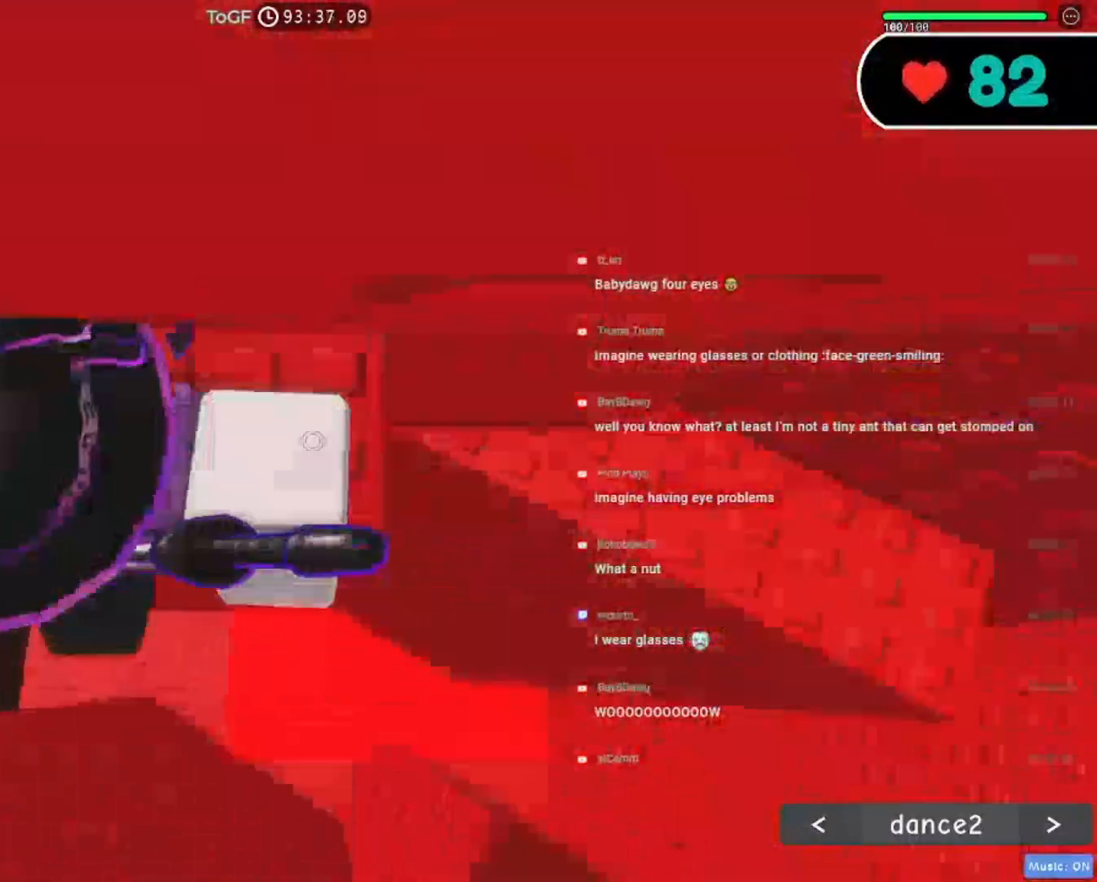
Gameplay with keyboard and mouse; each line is a JSON object with the keys and mouse buttons held at the frame after it. "events" lists presses ("down") and releases ("up") of "a", "ctrl", "d", "e", "f", "q", "r", "s", "shift", "space", "tab", "w", "mouse_left", "mouse_wheel", "mouse_right", "mouse_mb4" and "mouse_mb5" between this image and that frame as [ms after this image, input, new state], when the widget could be followed in between. "mouse_left", "mouse_wheel", "mouse_right", "mouse_mb4", "mouse_mb5" = the "left", "wheel", "right", "mb4", "mb5" buttons of the "mouse" list. No other keys are recorded. "wheel" means that the mouse wheel is clicked or scrolled. Mouse movement is not recorded.
{"keys": ["a", "w"], "mouse": ["right"], "events": [[184, "mouse_wheel", "down"], [200, "shift", "down"], [384, "shift", "up"], [434, "mouse_wheel", "up"]]}
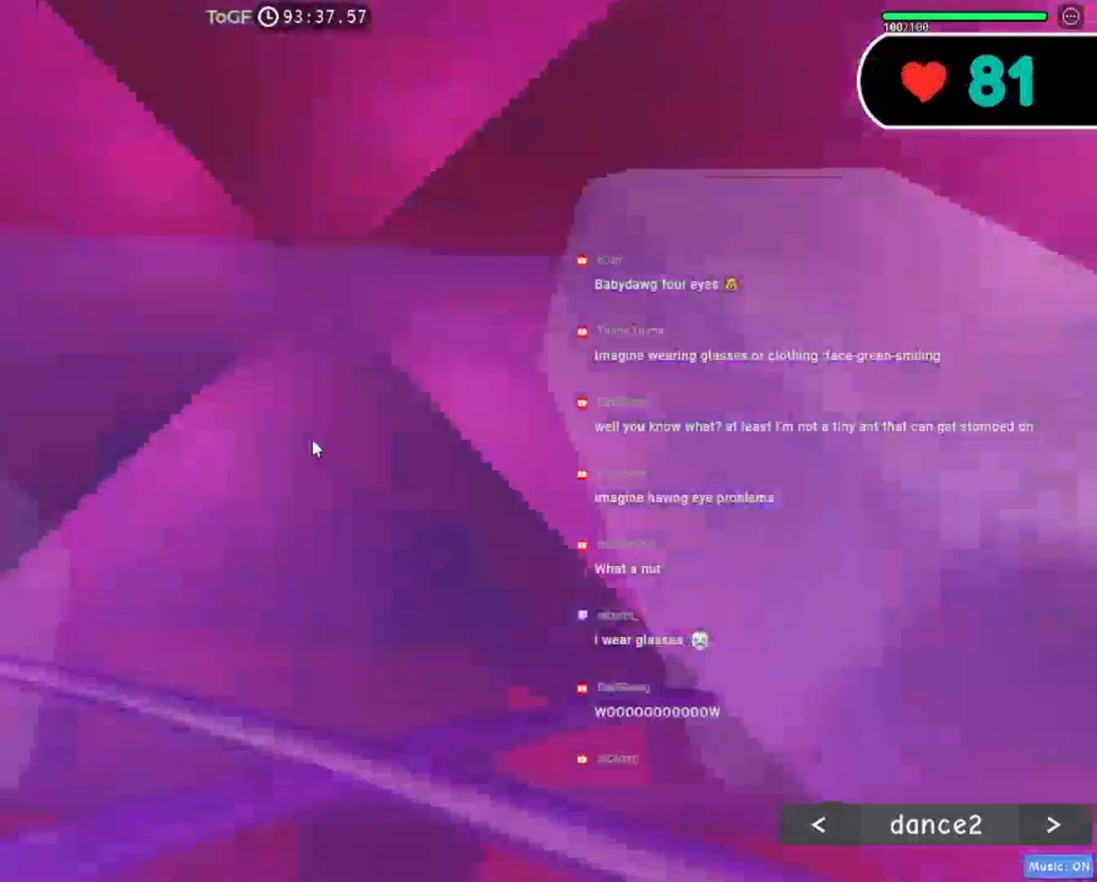
{"keys": ["a", "w"], "mouse": ["right"], "events": []}
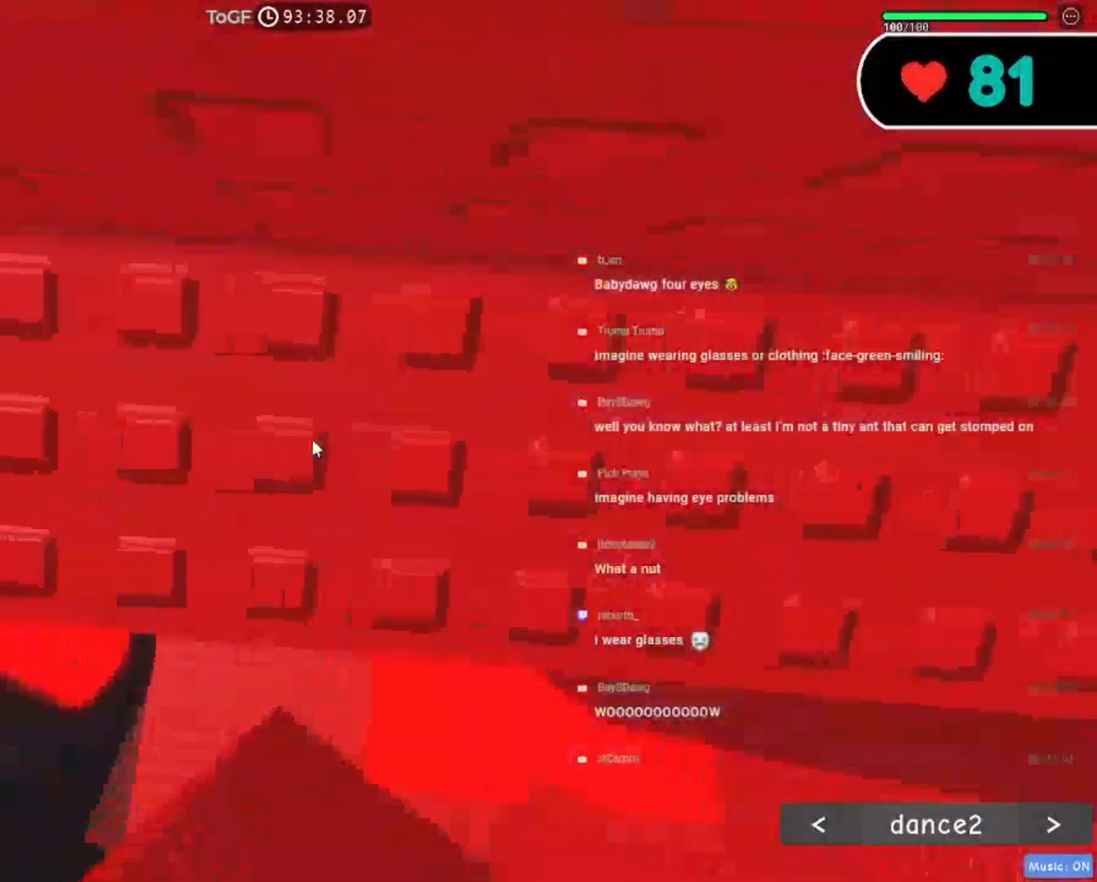
{"keys": [], "mouse": ["right"], "events": [[484, "a", "up"], [484, "w", "up"]]}
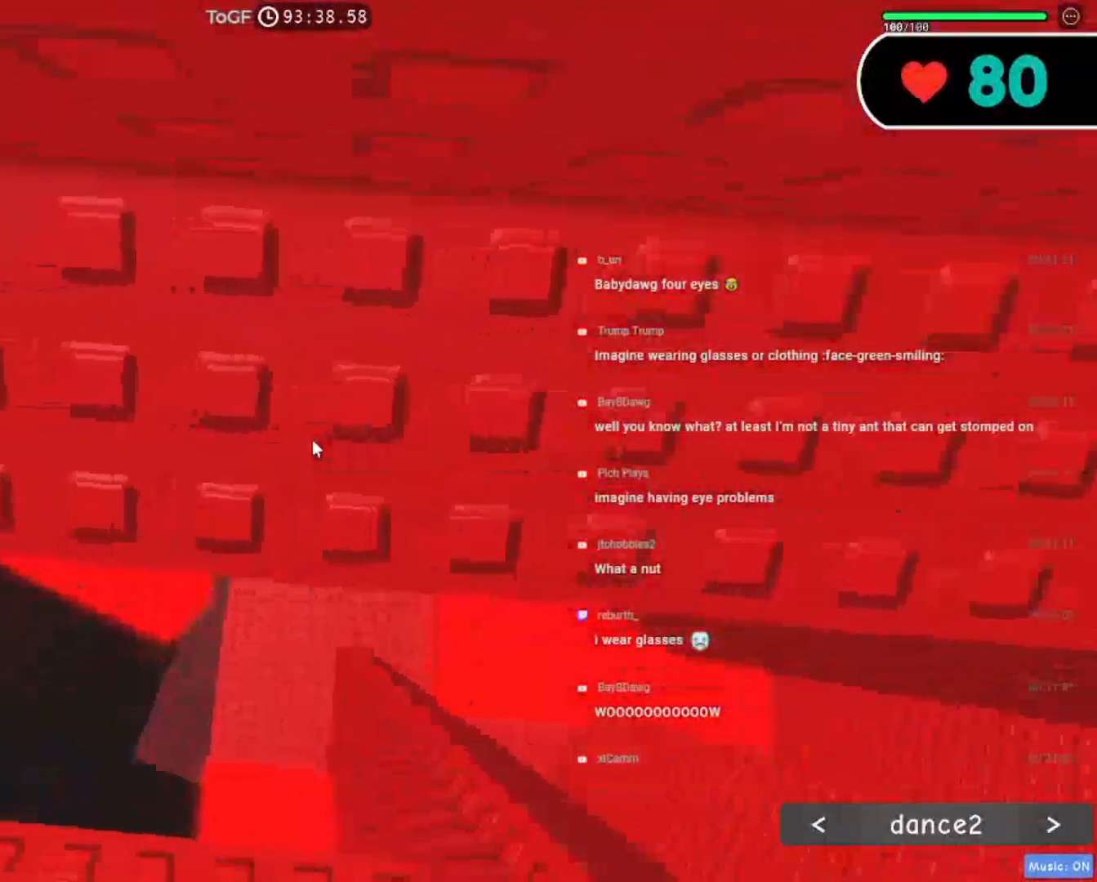
{"keys": [], "mouse": ["right"], "events": [[334, "a", "down"], [334, "w", "down"], [417, "a", "up"], [434, "w", "up"]]}
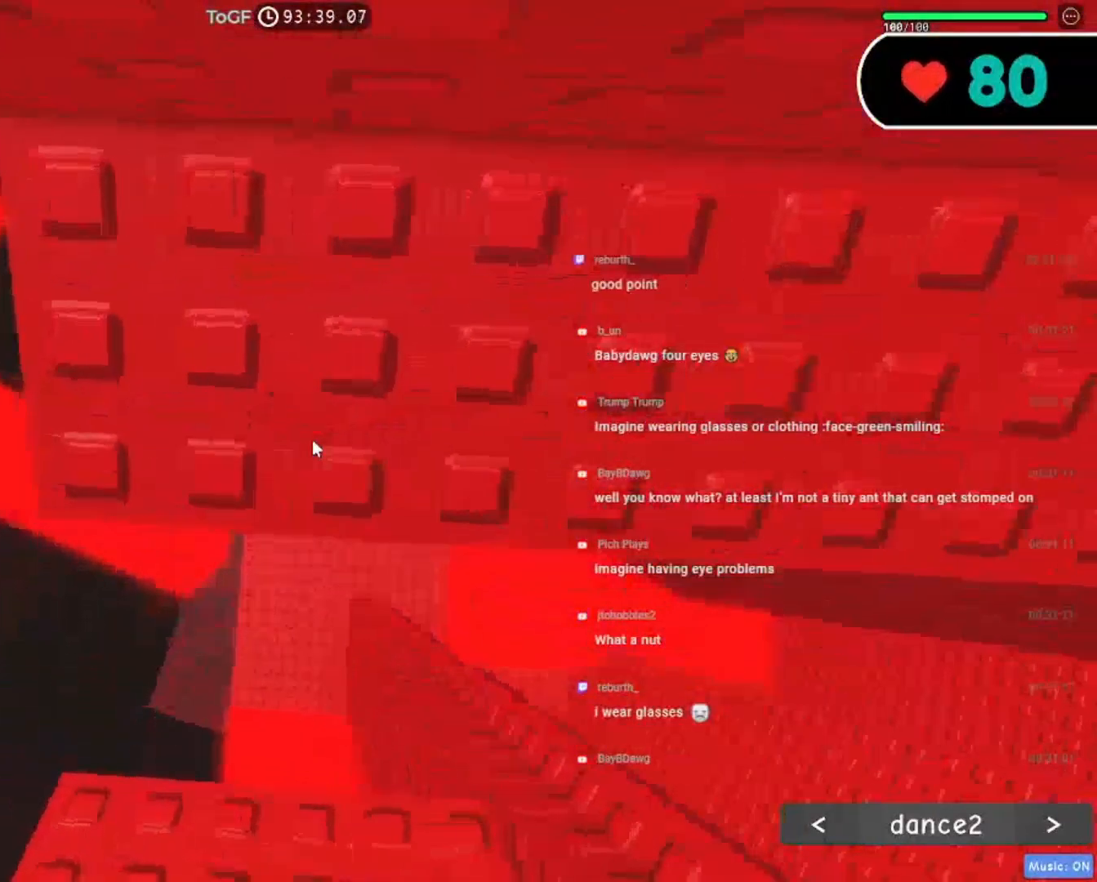
{"keys": [], "mouse": ["right"], "events": []}
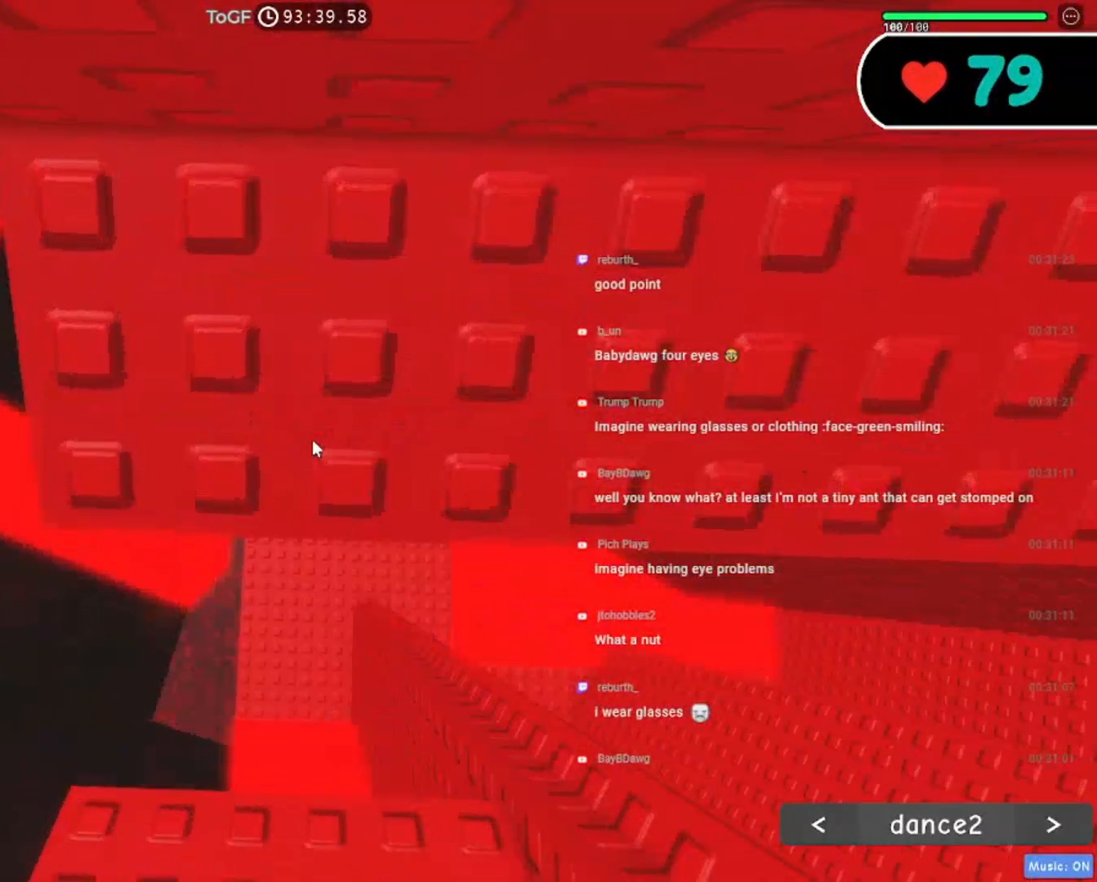
{"keys": [], "mouse": ["right"], "events": [[100, "mouse_wheel", "down"], [184, "mouse_wheel", "up"]]}
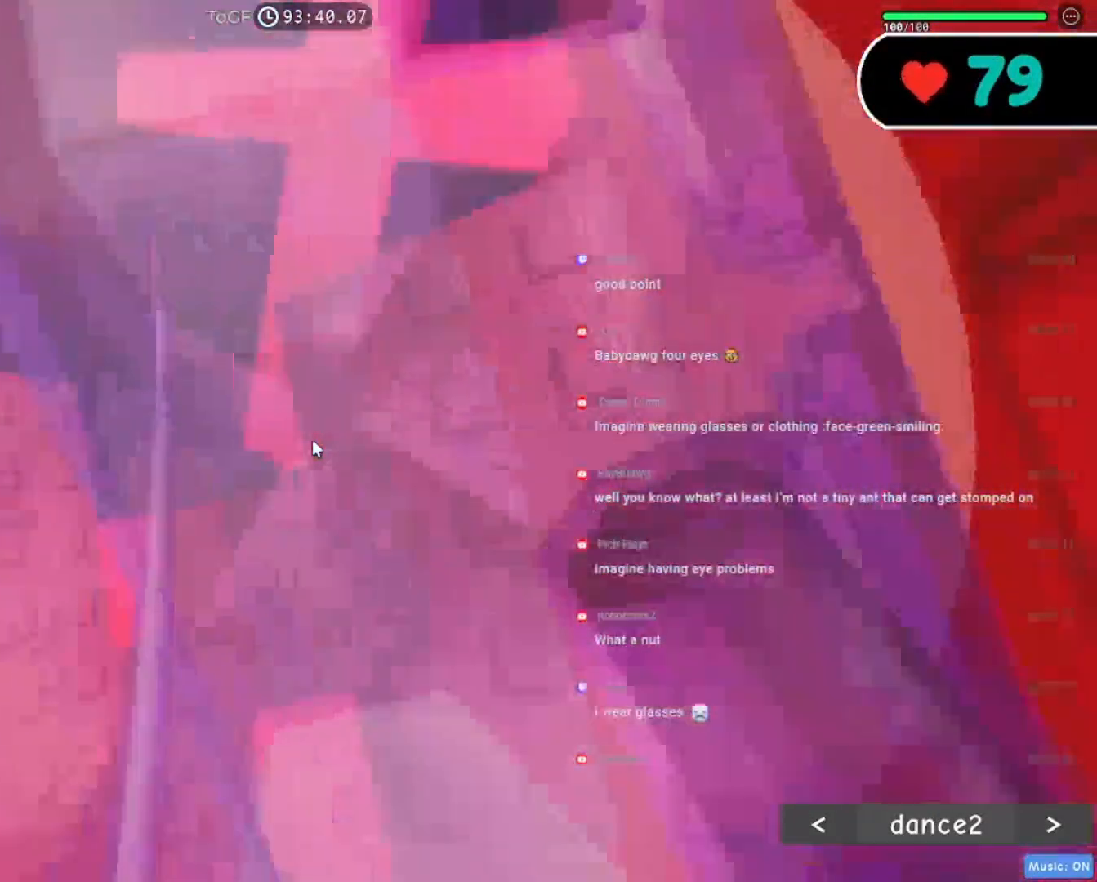
{"keys": [], "mouse": ["right"], "events": []}
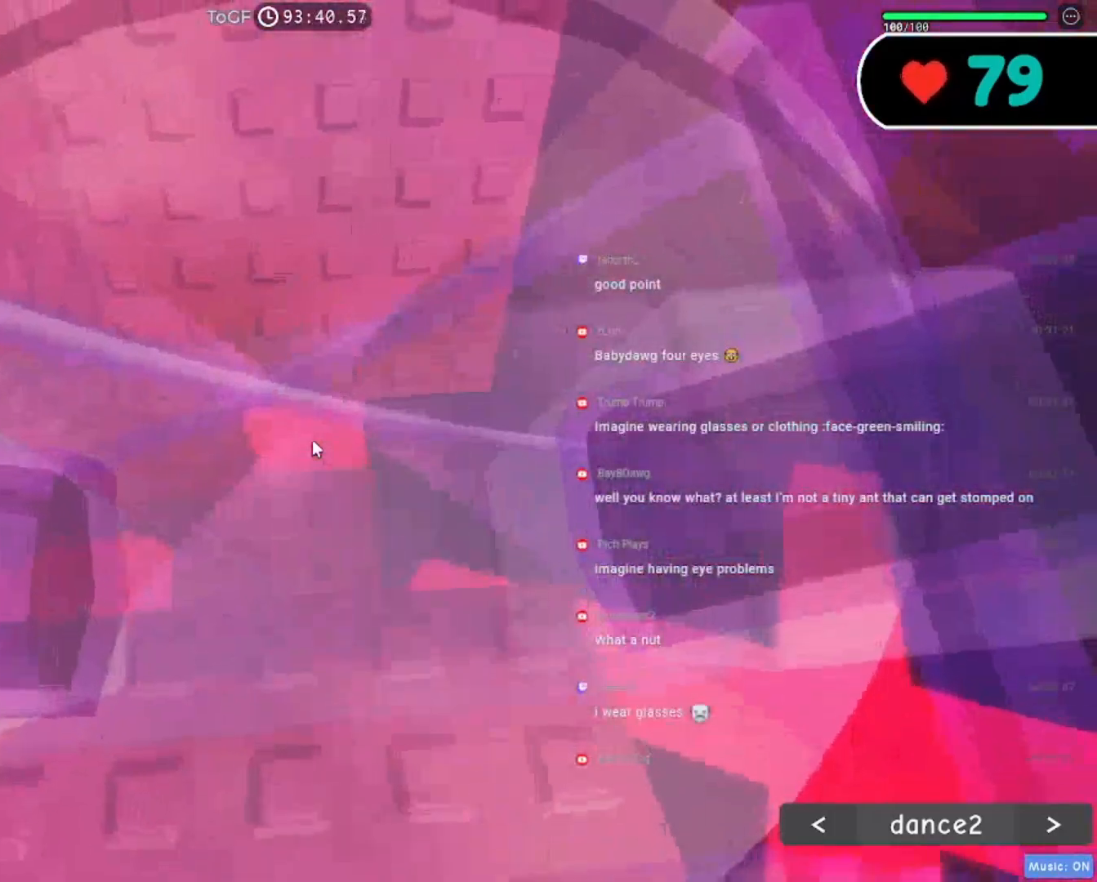
{"keys": [], "mouse": ["right"], "events": []}
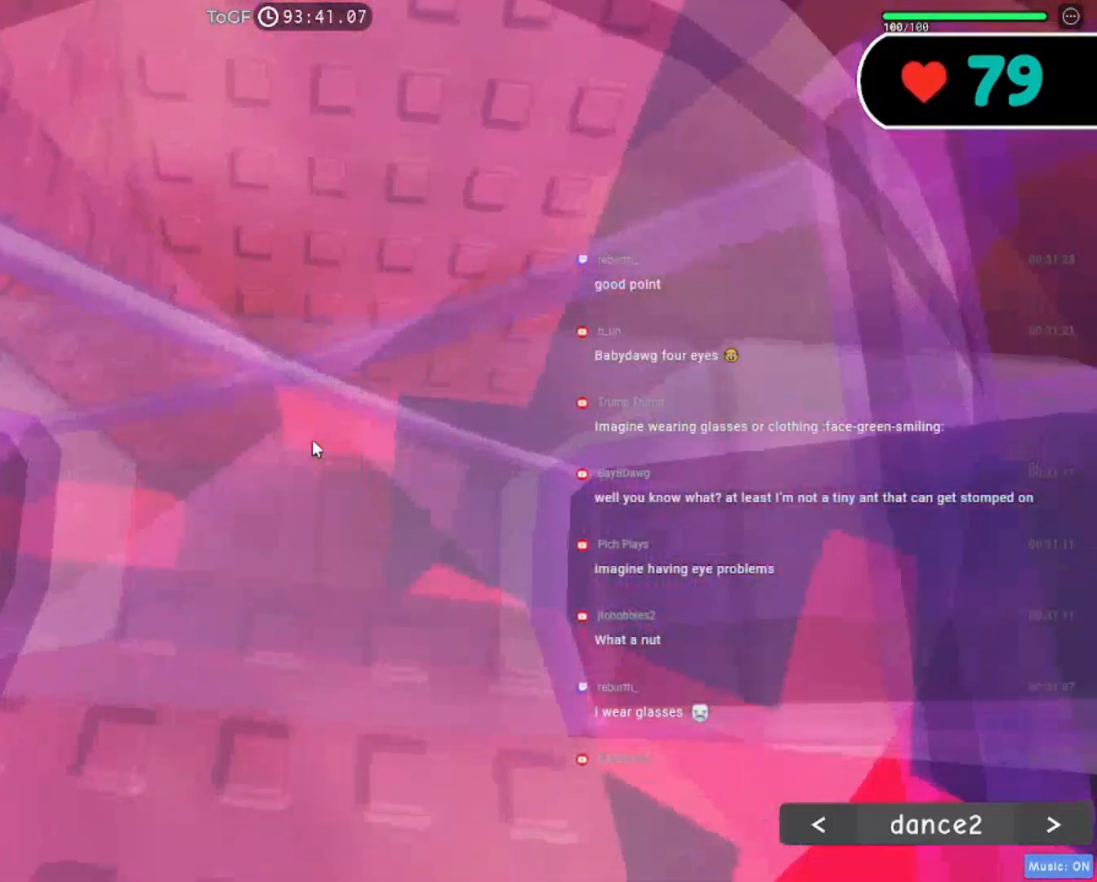
{"keys": [], "mouse": ["right"], "events": []}
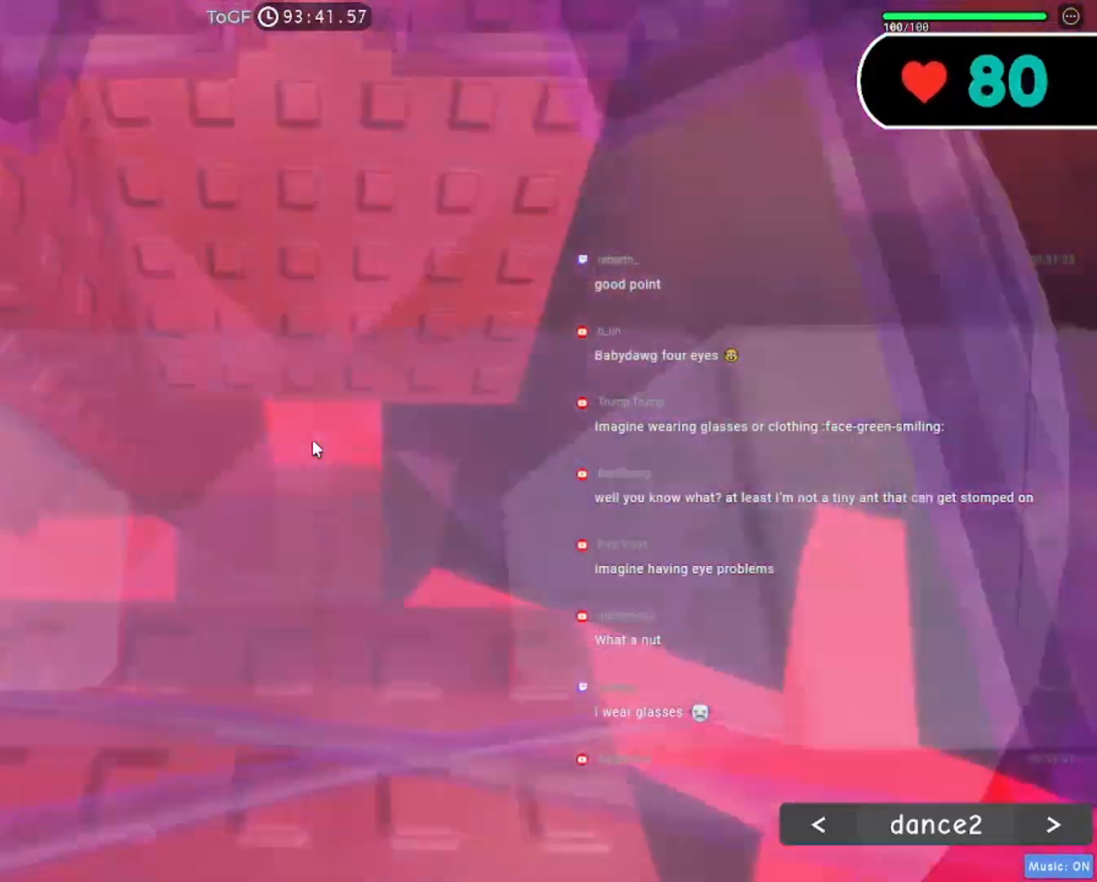
{"keys": [], "mouse": ["right"], "events": [[17, "mouse_wheel", "down"], [100, "mouse_wheel", "up"]]}
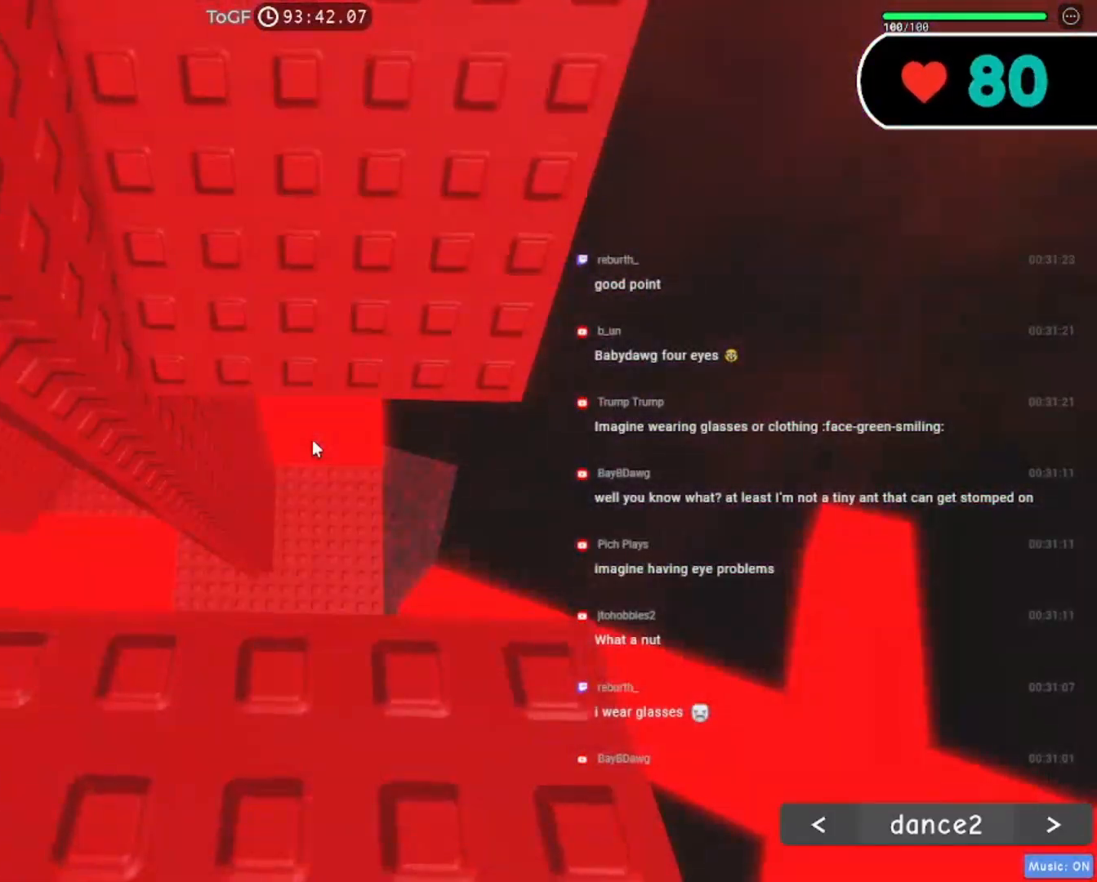
{"keys": ["w"], "mouse": ["right"], "events": [[217, "w", "down"]]}
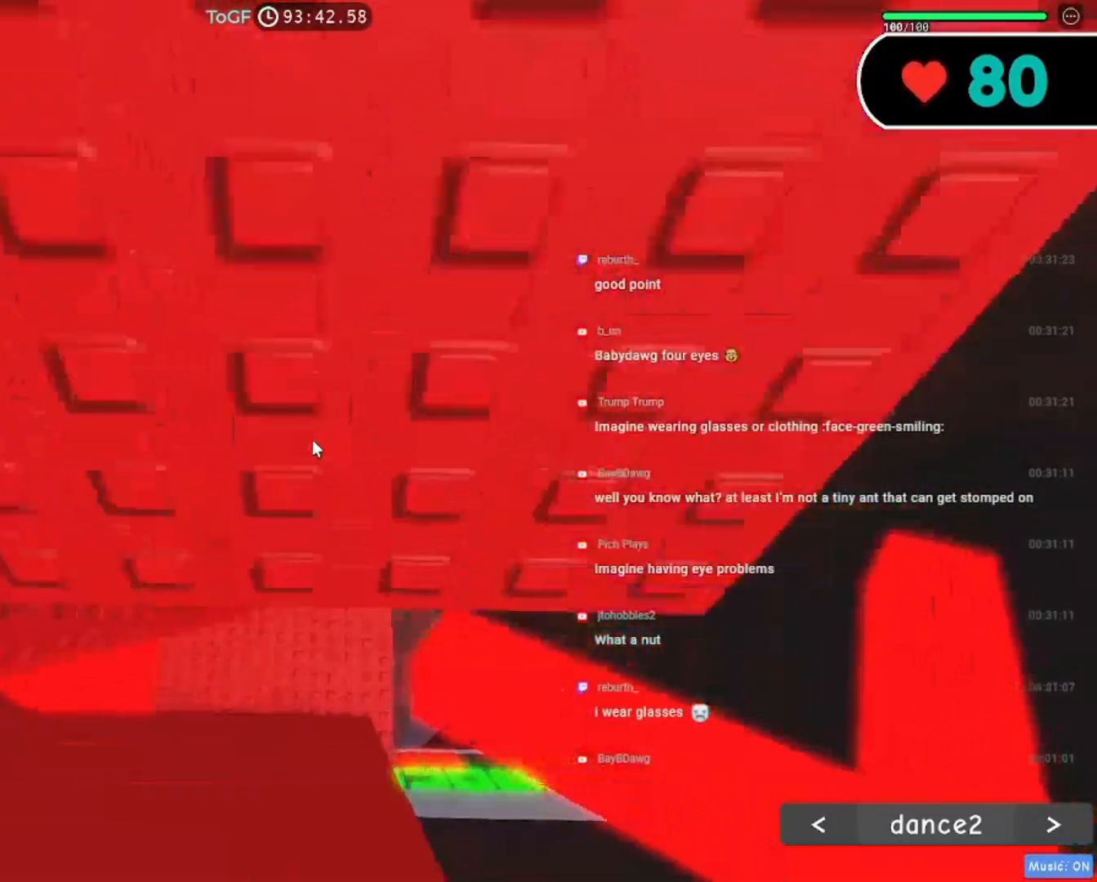
{"keys": ["d"], "mouse": ["right"], "events": [[100, "w", "up"], [117, "shift", "down"], [250, "shift", "up"], [317, "mouse_wheel", "down"], [400, "d", "down"], [484, "mouse_wheel", "up"]]}
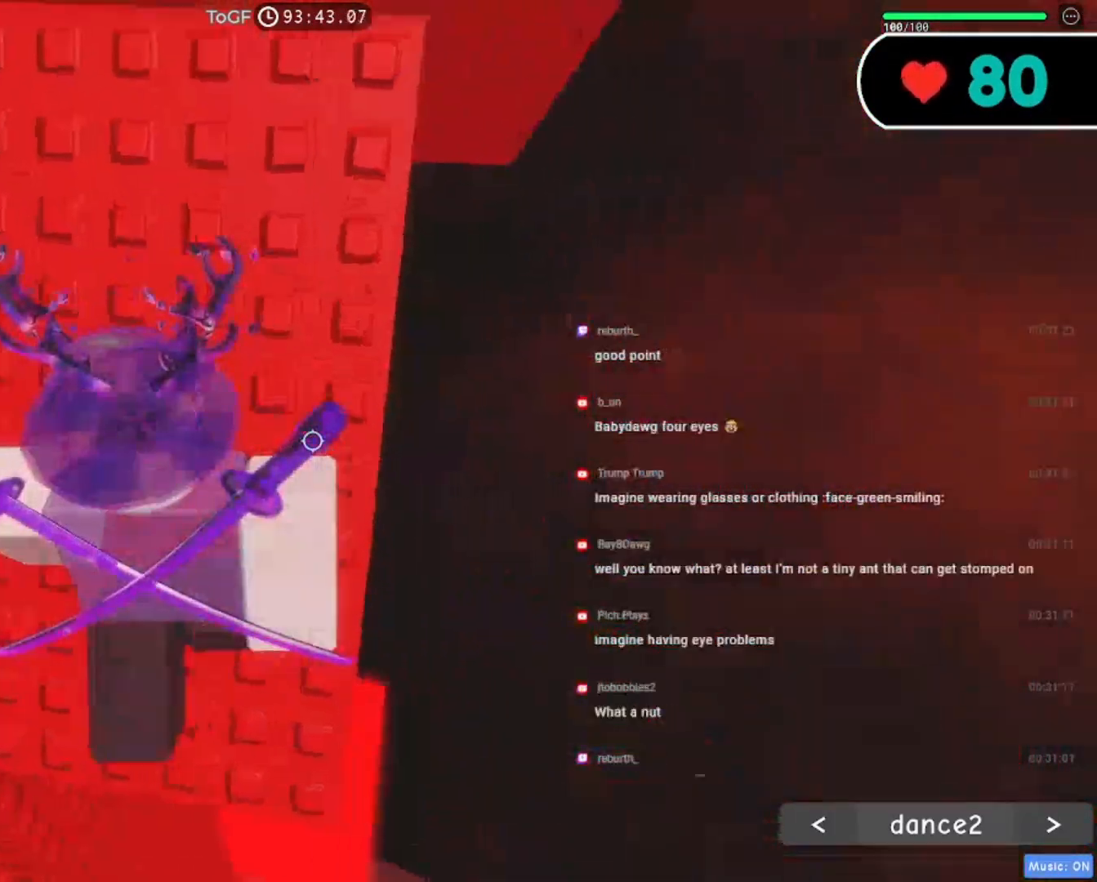
{"keys": [], "mouse": ["right"], "events": [[17, "d", "up"], [217, "d", "down"], [300, "d", "up"]]}
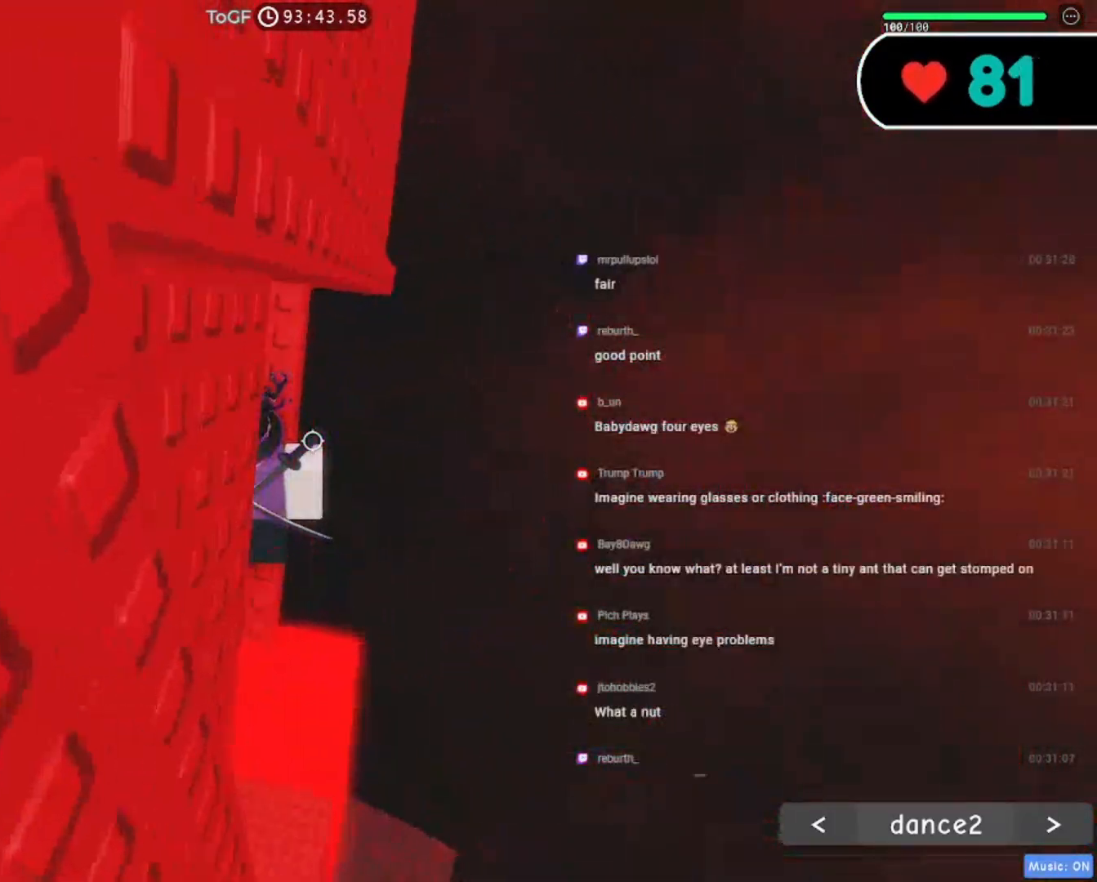
{"keys": [], "mouse": ["wheel", "right"], "events": [[334, "d", "down"], [384, "d", "up"], [467, "mouse_wheel", "down"]]}
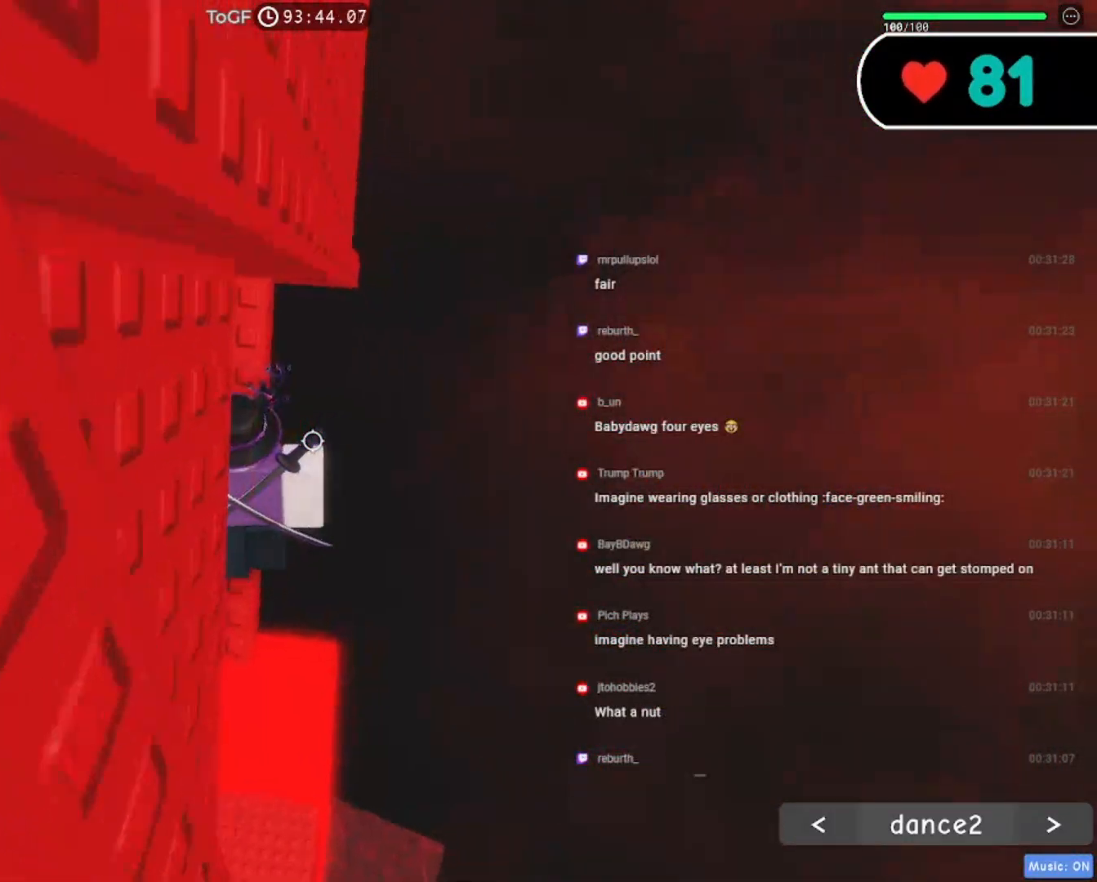
{"keys": ["d"], "mouse": ["right"], "events": [[200, "mouse_wheel", "up"], [434, "d", "down"]]}
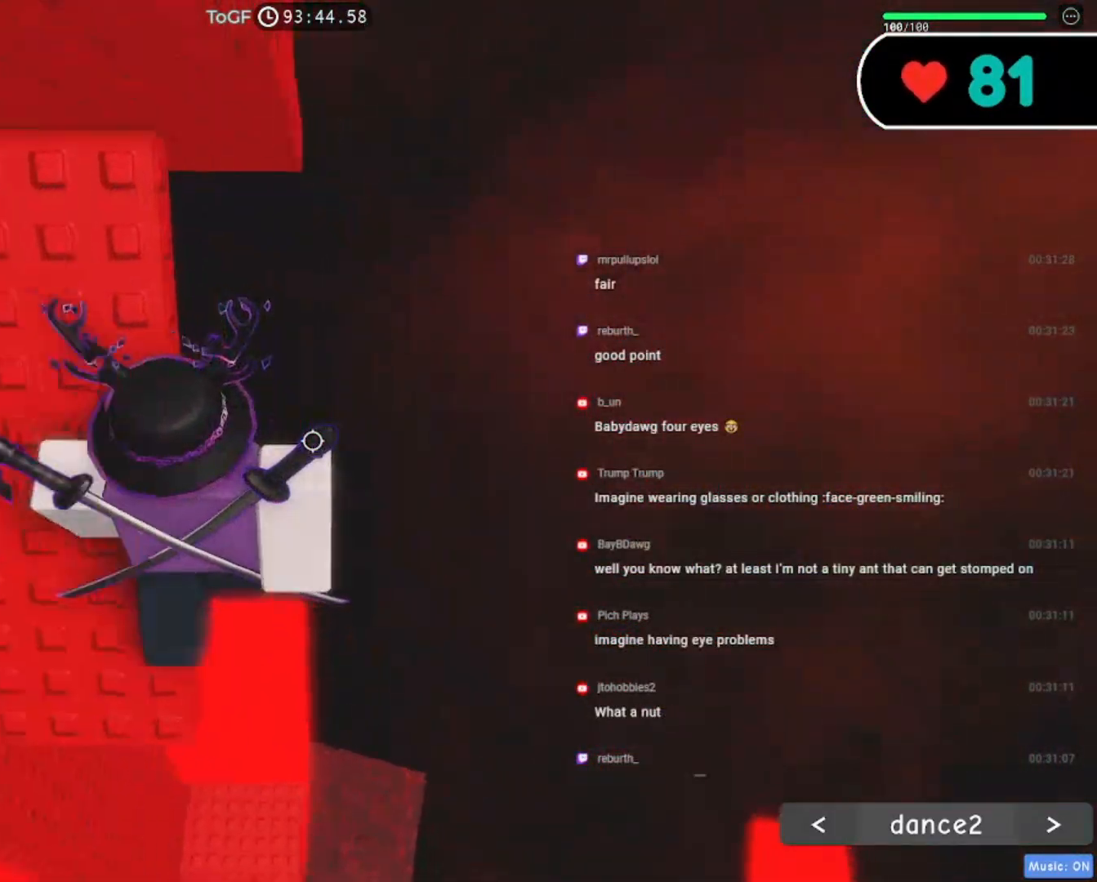
{"keys": ["d", "w"], "mouse": ["right"], "events": [[84, "space", "down"], [250, "space", "up"], [284, "w", "down"]]}
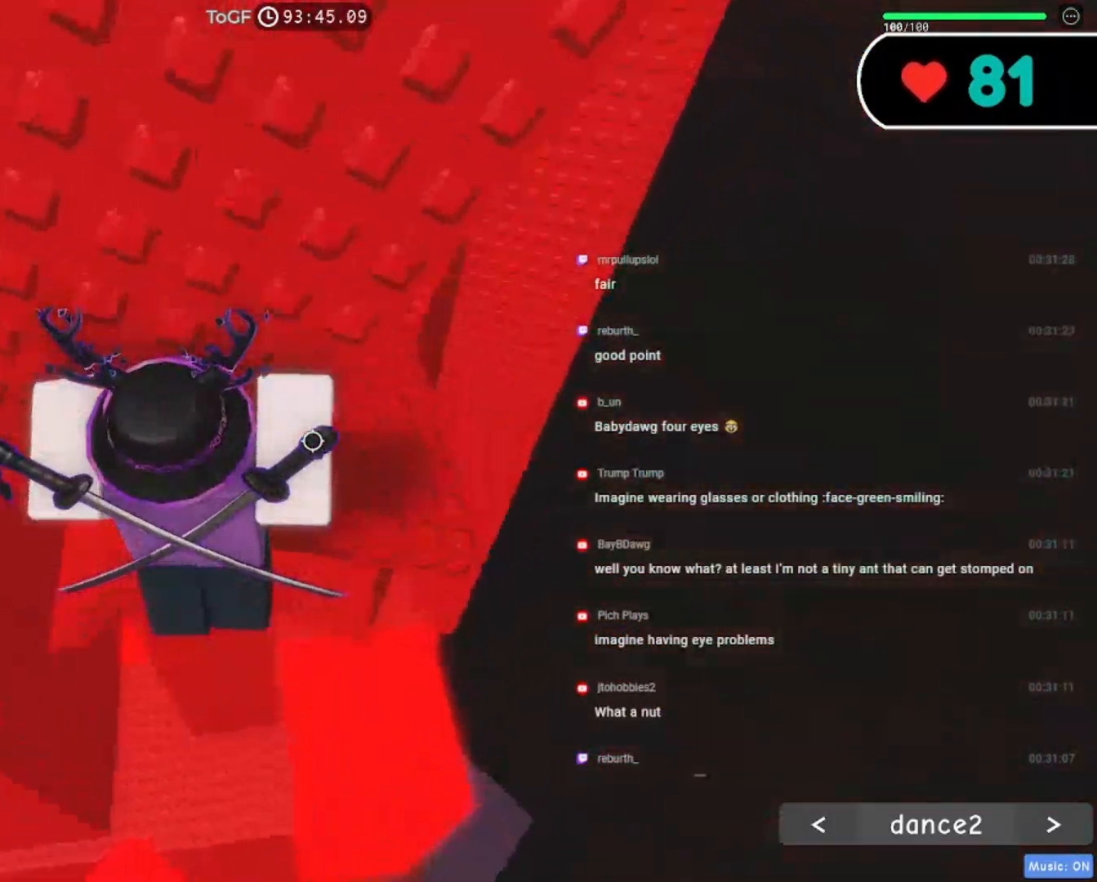
{"keys": ["d", "w"], "mouse": ["right"], "events": []}
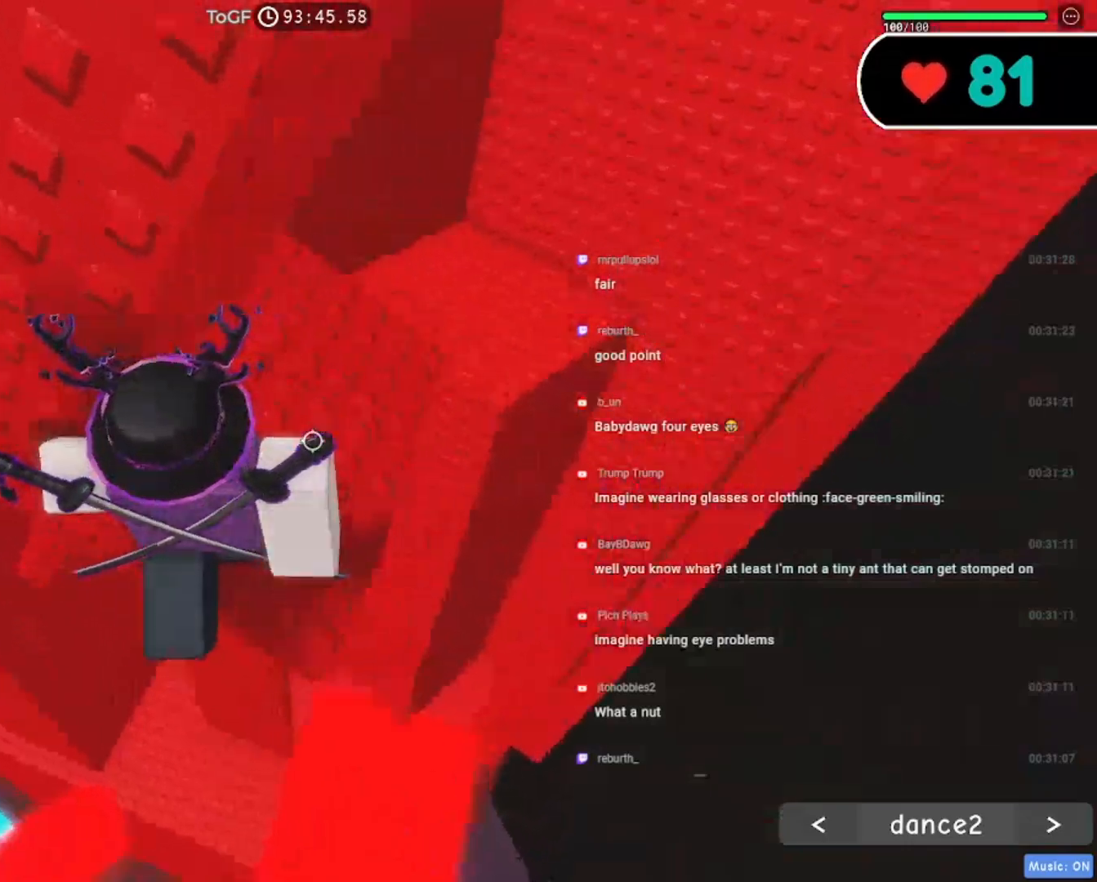
{"keys": ["d"], "mouse": ["right"], "events": [[434, "w", "up"]]}
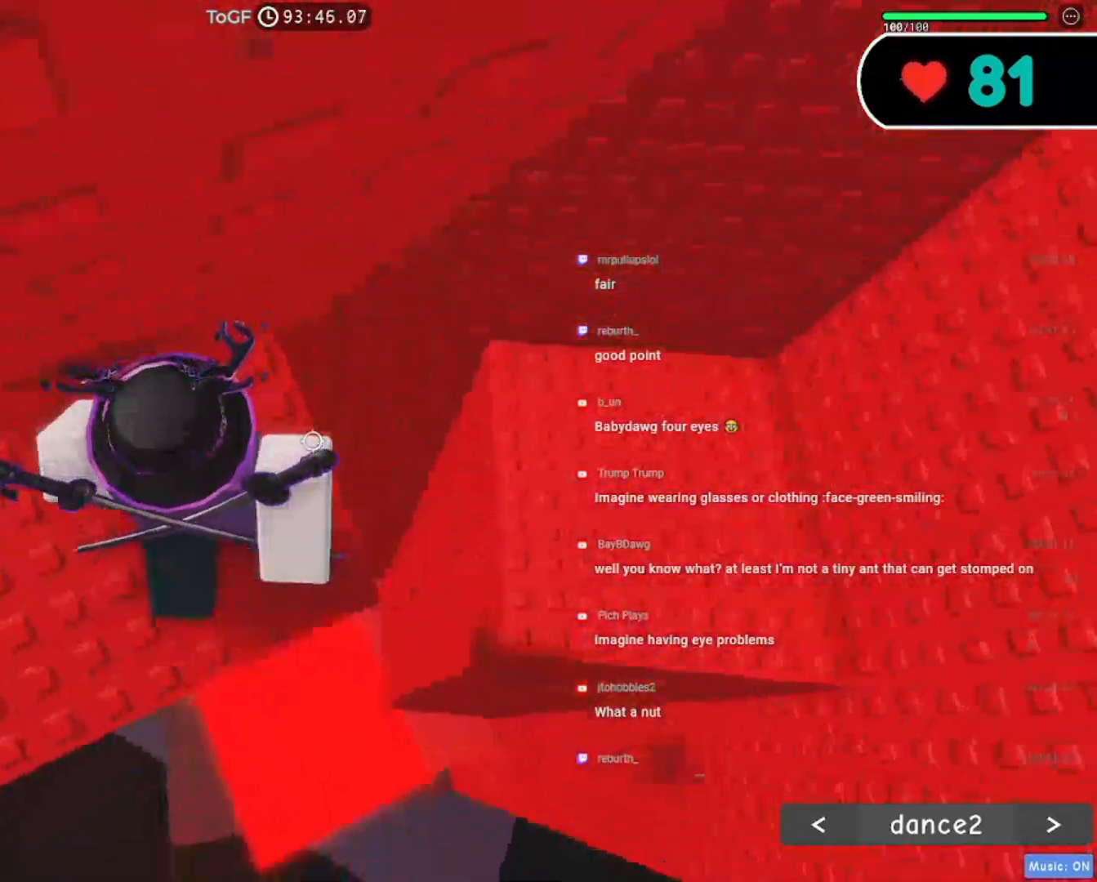
{"keys": ["d"], "mouse": ["right"], "events": [[184, "space", "down"], [300, "space", "up"]]}
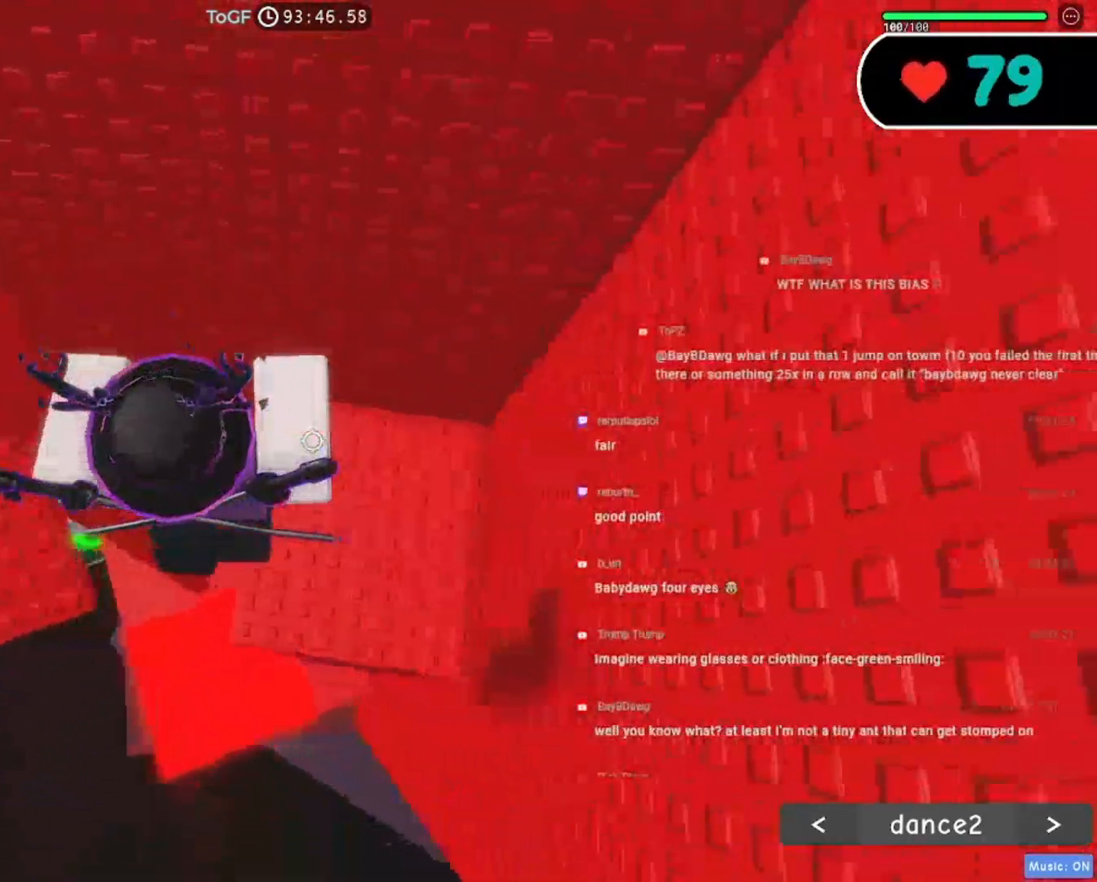
{"keys": ["d", "w"], "mouse": ["right"], "events": [[184, "mouse_wheel", "down"], [217, "w", "down"], [317, "mouse_wheel", "up"], [400, "w", "up"], [417, "d", "up"], [484, "d", "down"], [484, "w", "down"]]}
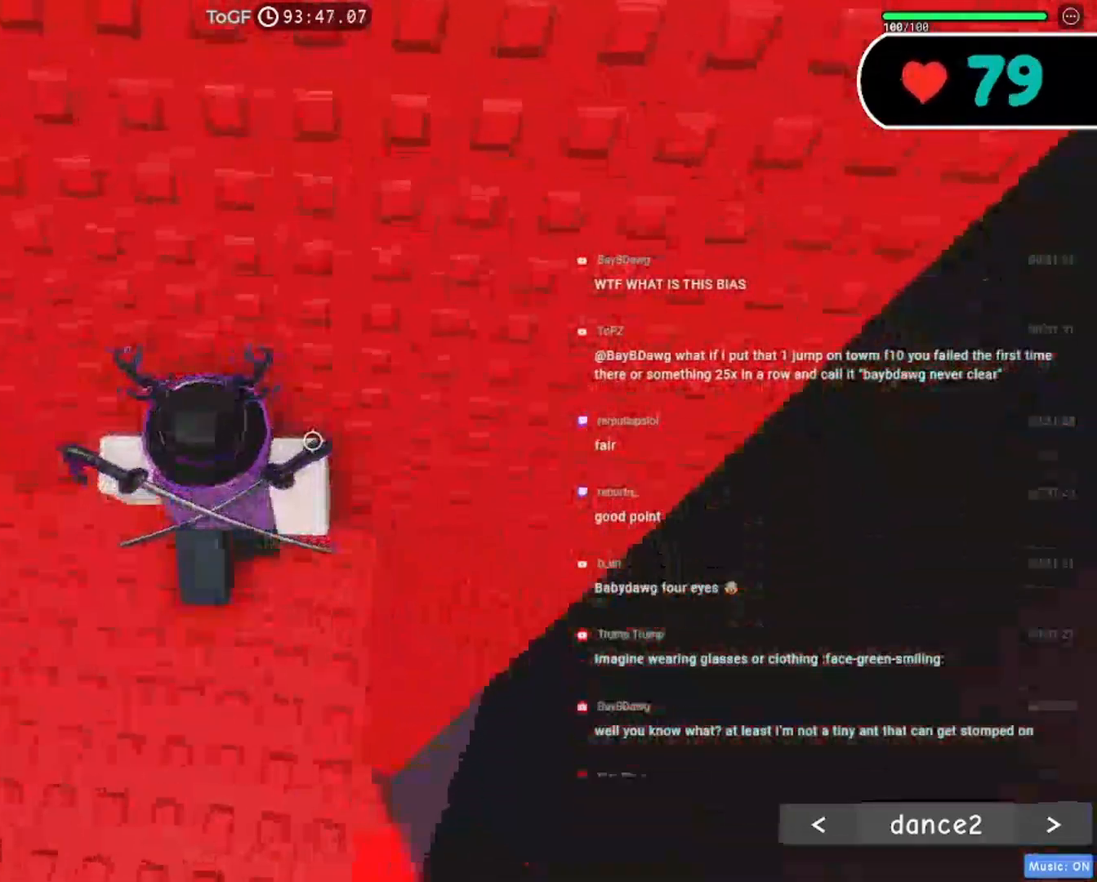
{"keys": [], "mouse": ["right"], "events": [[134, "w", "up"], [150, "d", "up"], [200, "d", "down"], [200, "w", "down"], [350, "d", "up"], [367, "w", "up"]]}
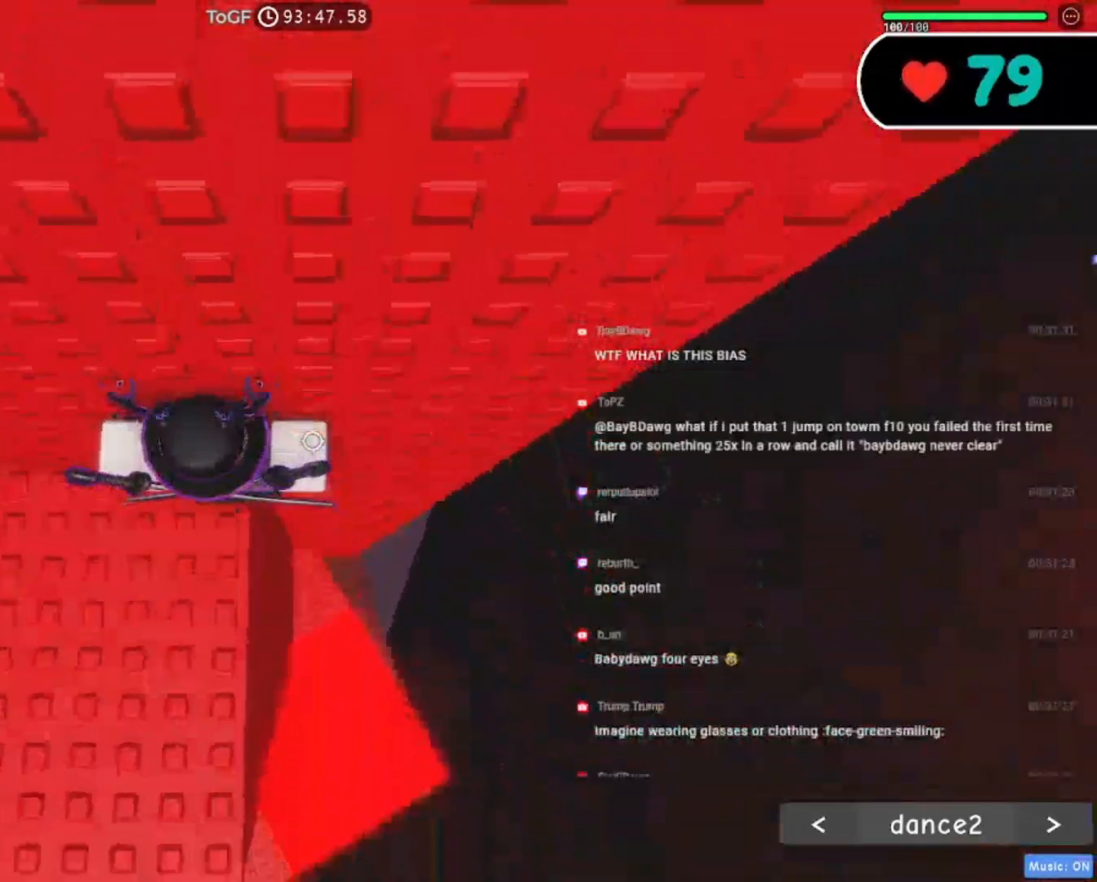
{"keys": ["d", "space"], "mouse": ["right"], "events": [[134, "d", "down"], [284, "space", "down"]]}
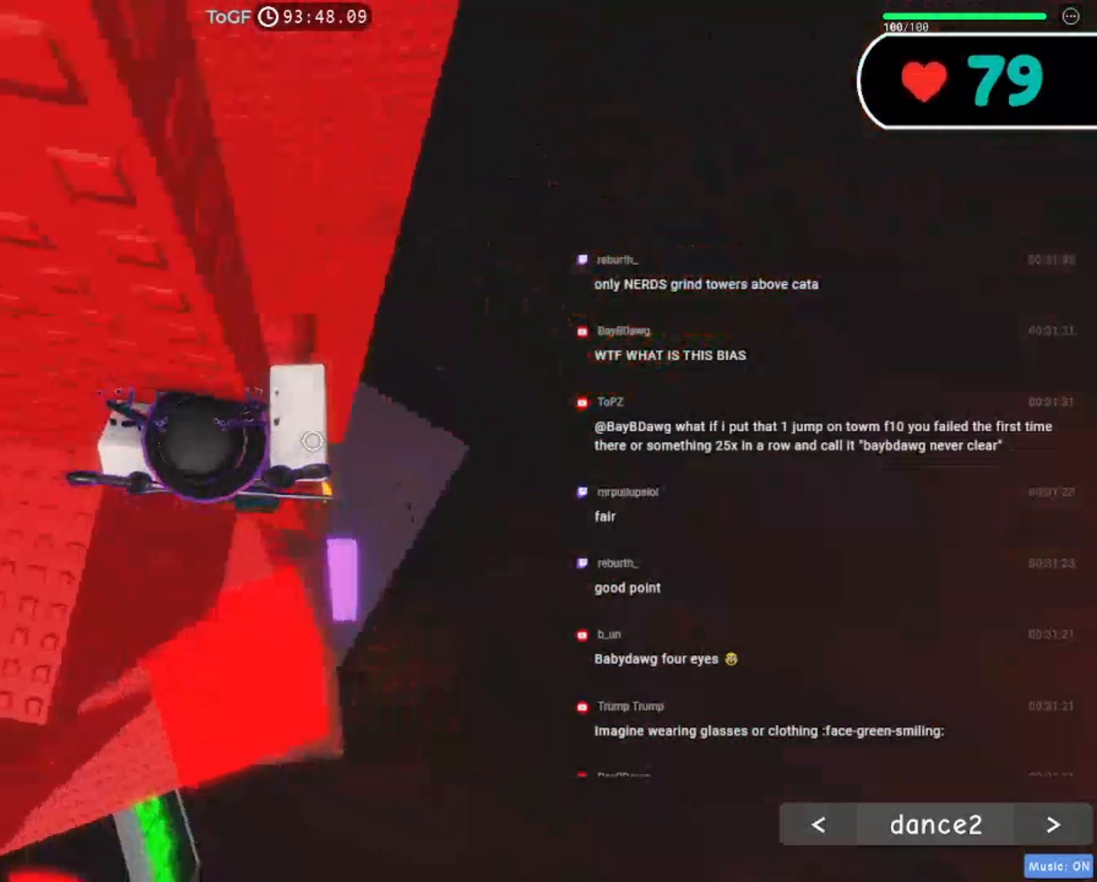
{"keys": ["d"], "mouse": ["right"], "events": [[500, "space", "up"]]}
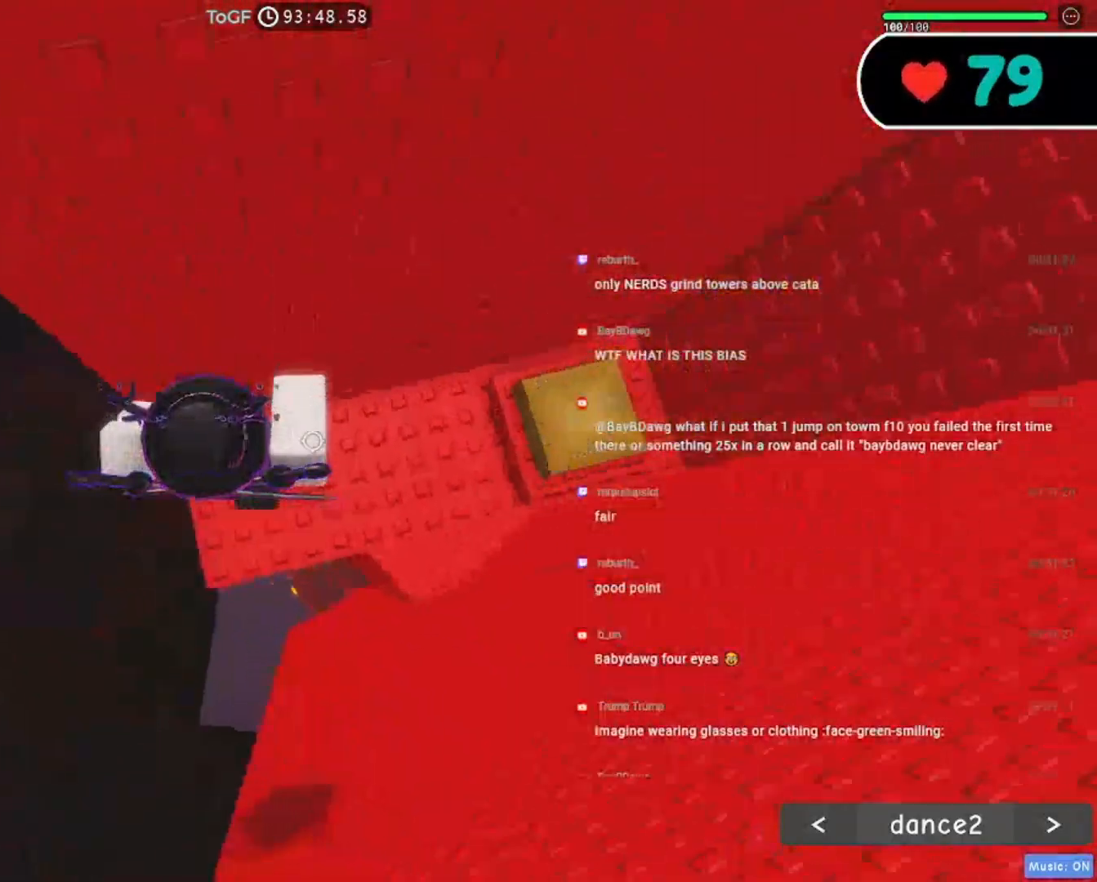
{"keys": ["d"], "mouse": ["right"], "events": [[134, "w", "down"], [267, "w", "up"]]}
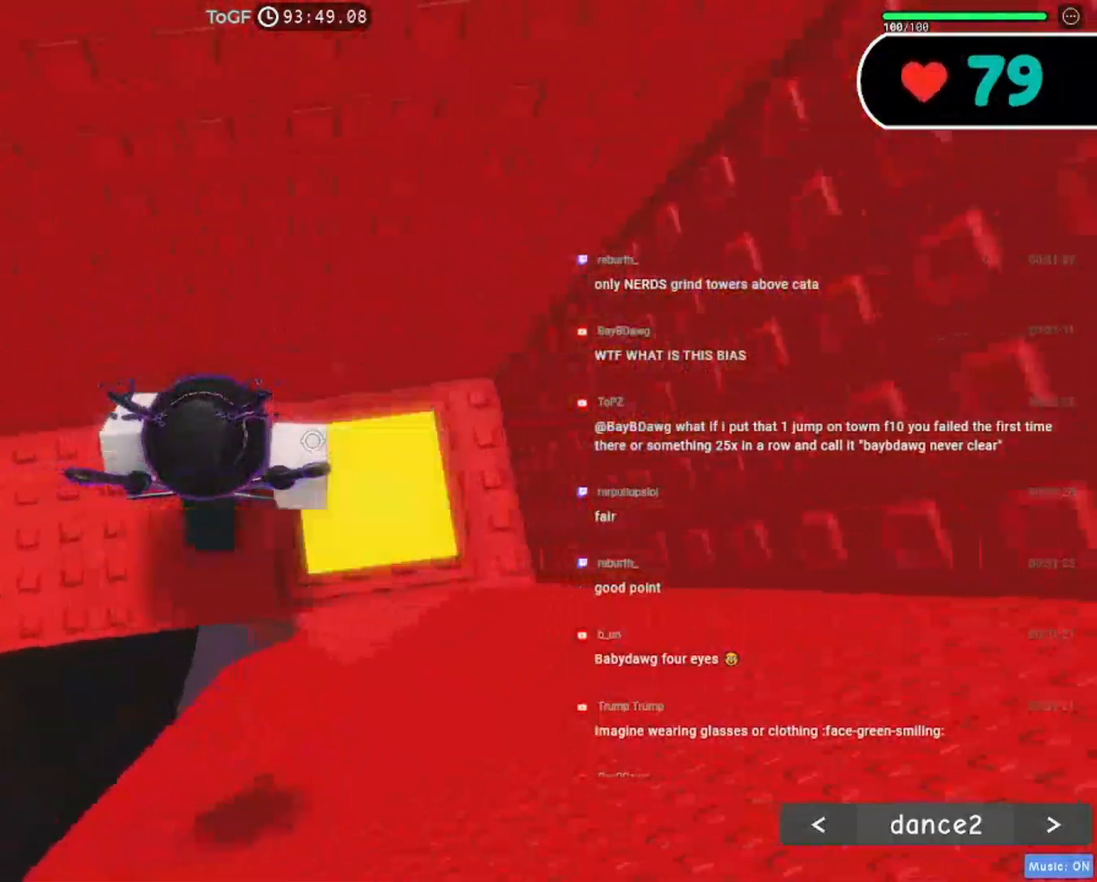
{"keys": [], "mouse": ["right"], "events": [[167, "d", "up"]]}
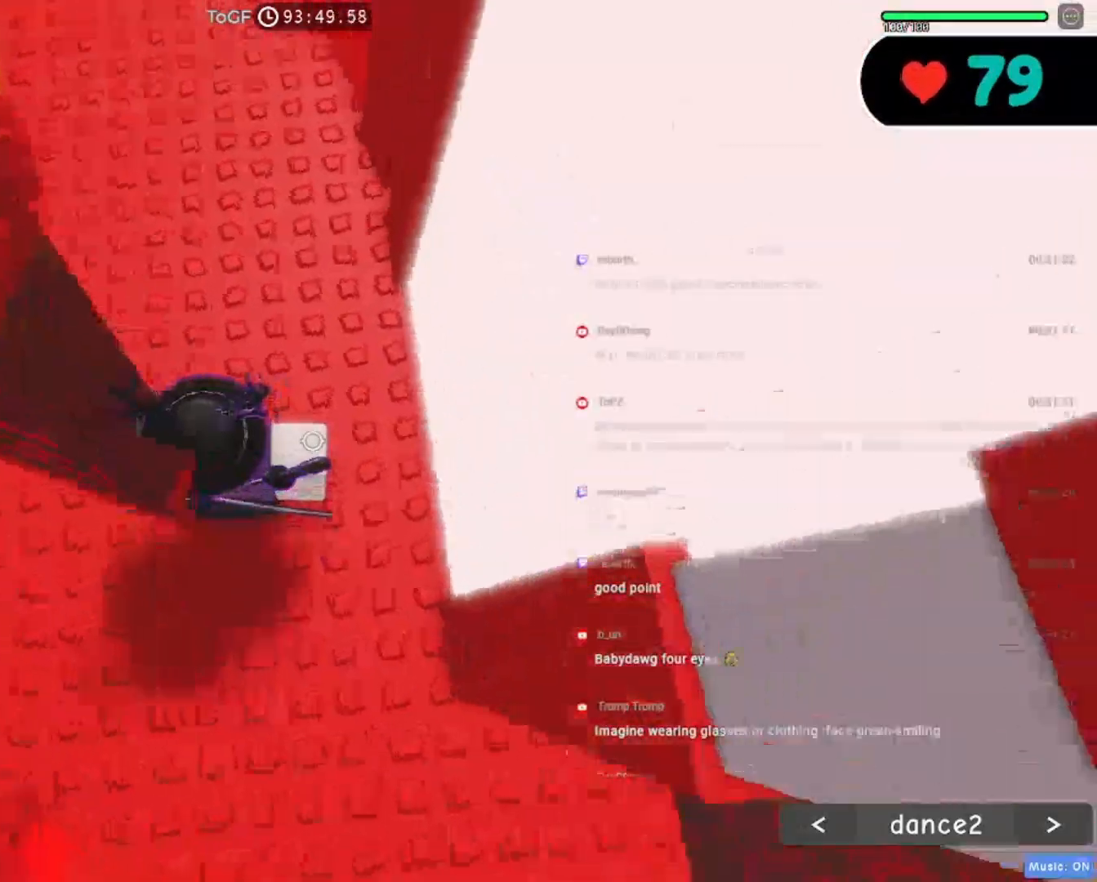
{"keys": [], "mouse": ["right"], "events": []}
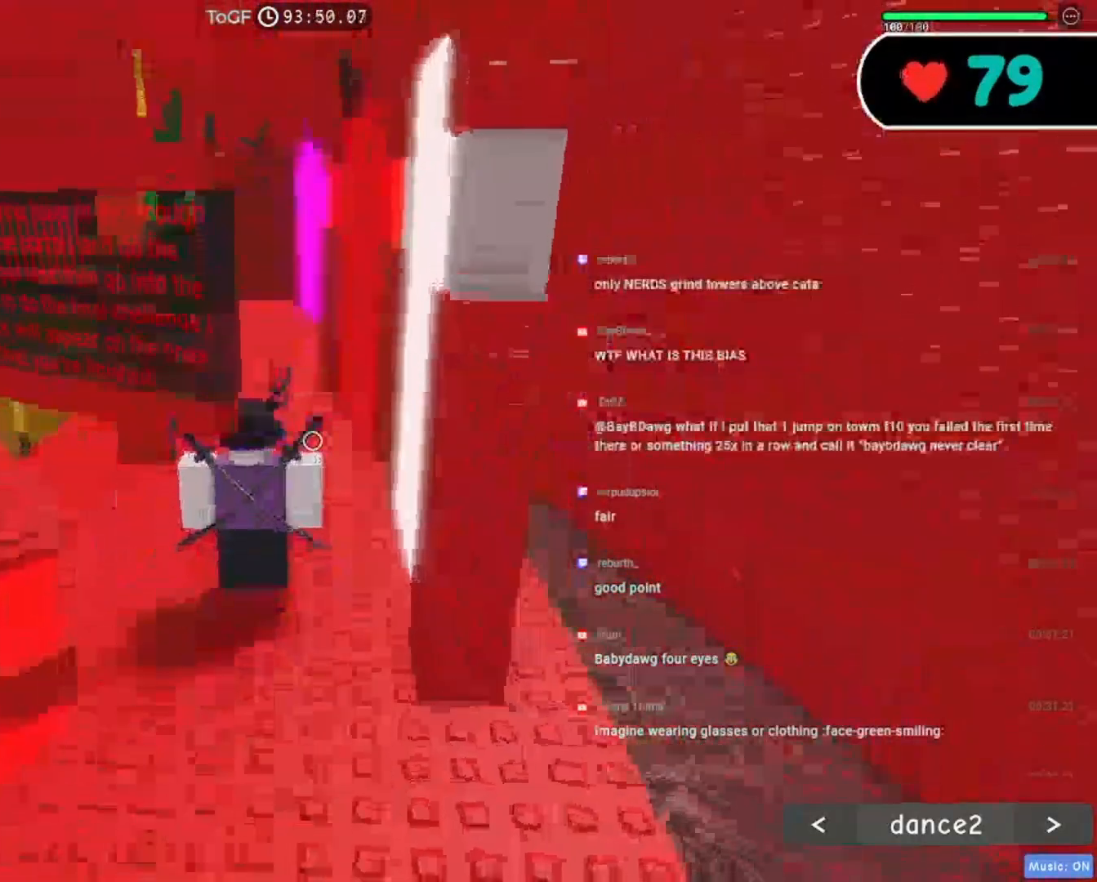
{"keys": [], "mouse": ["right"]}